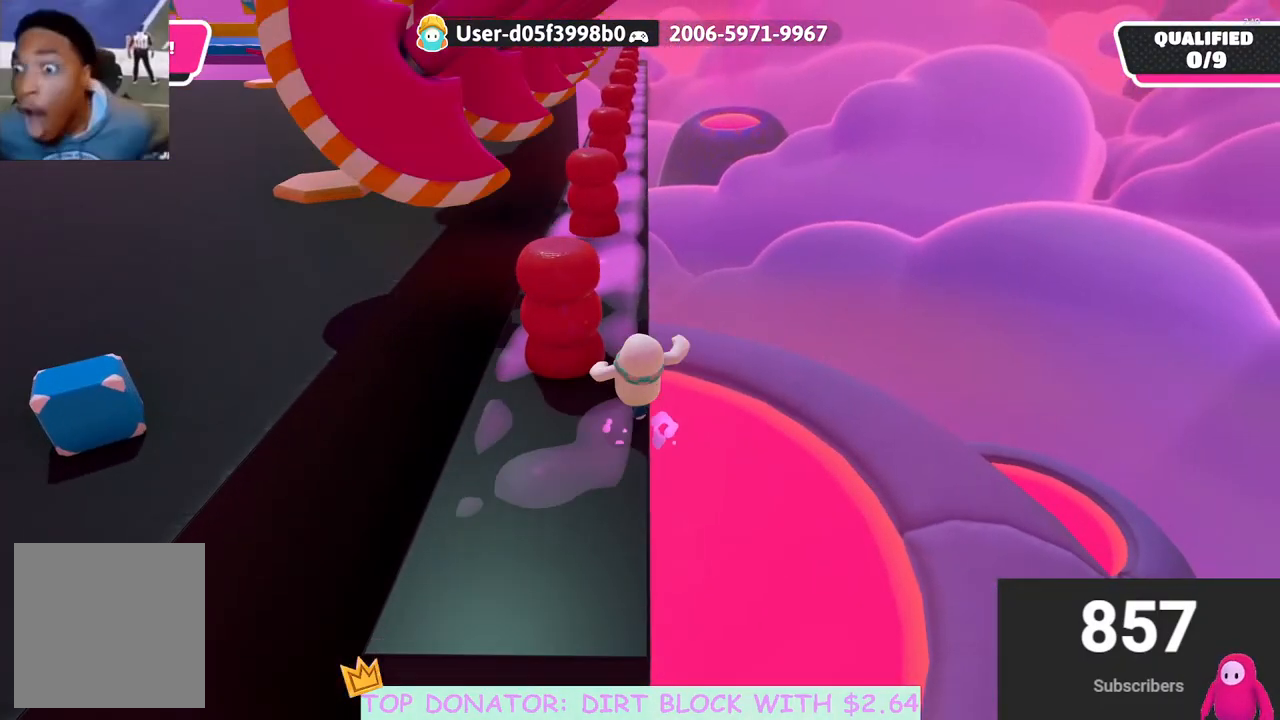
Gameplay with a controller (Xbox layout); each line is a JSON object with the inputs held at the frame after it. "events" lists button and stick changes between this image and that frame as [ms after this image, input, new state], when the widget could be followed in between.
{"buttons": [], "left_stick": "up", "right_stick": "center", "events": [[67, "left_stick", "up"], [383, "right_stick", "down-right"], [450, "right_stick", "center"]]}
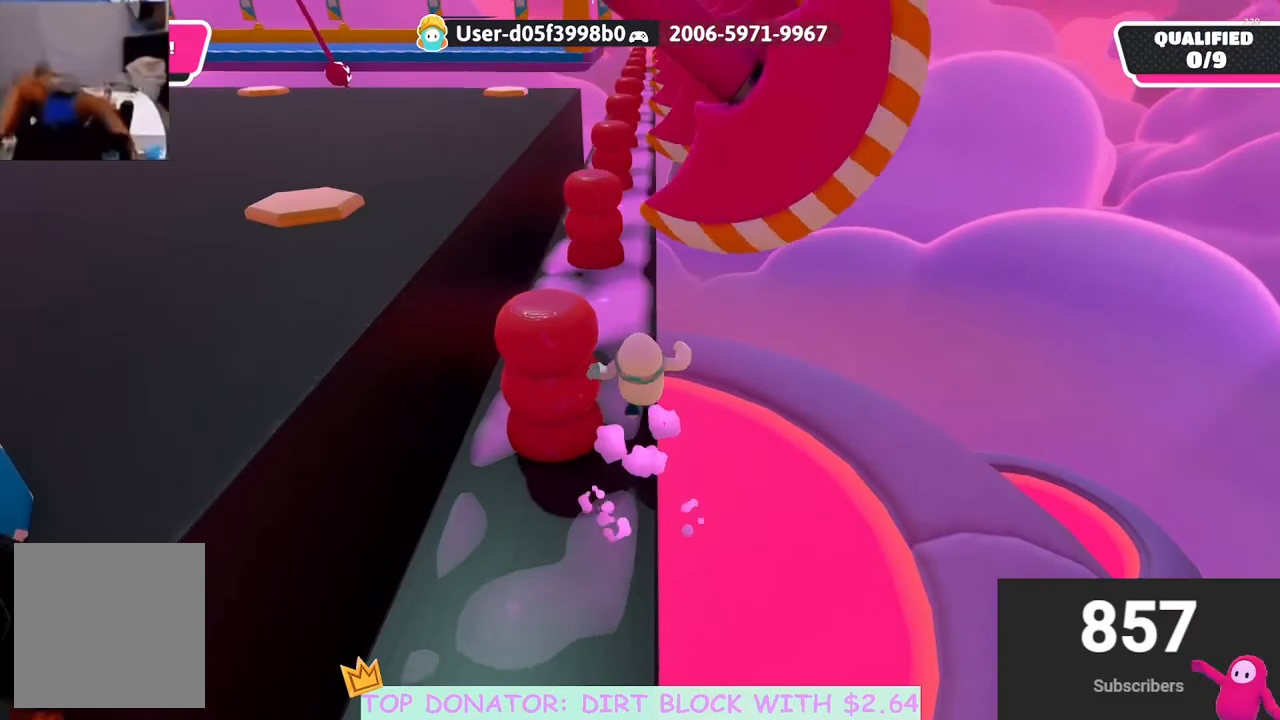
{"buttons": [], "left_stick": "up", "right_stick": "down-right", "events": [[467, "right_stick", "down-right"]]}
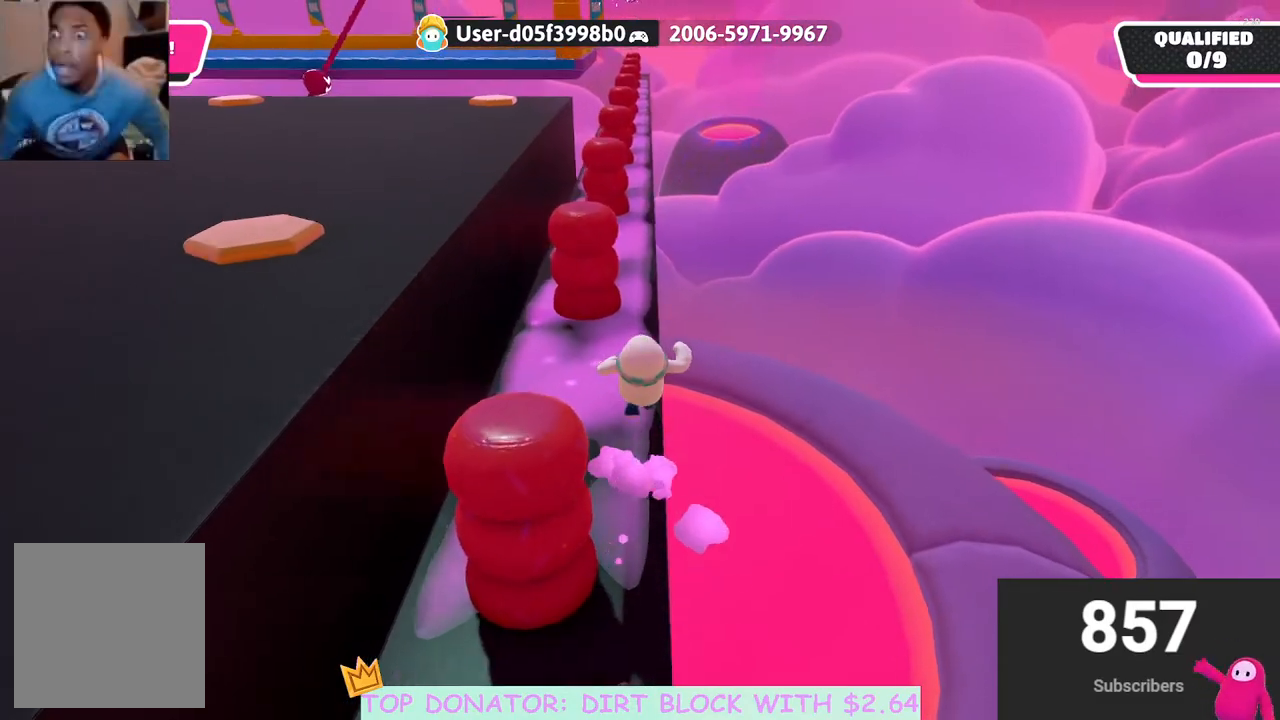
{"buttons": [], "left_stick": "center", "right_stick": "center", "events": [[33, "right_stick", "center"], [217, "right_stick", "down"], [350, "right_stick", "center"], [367, "left_stick", "center"]]}
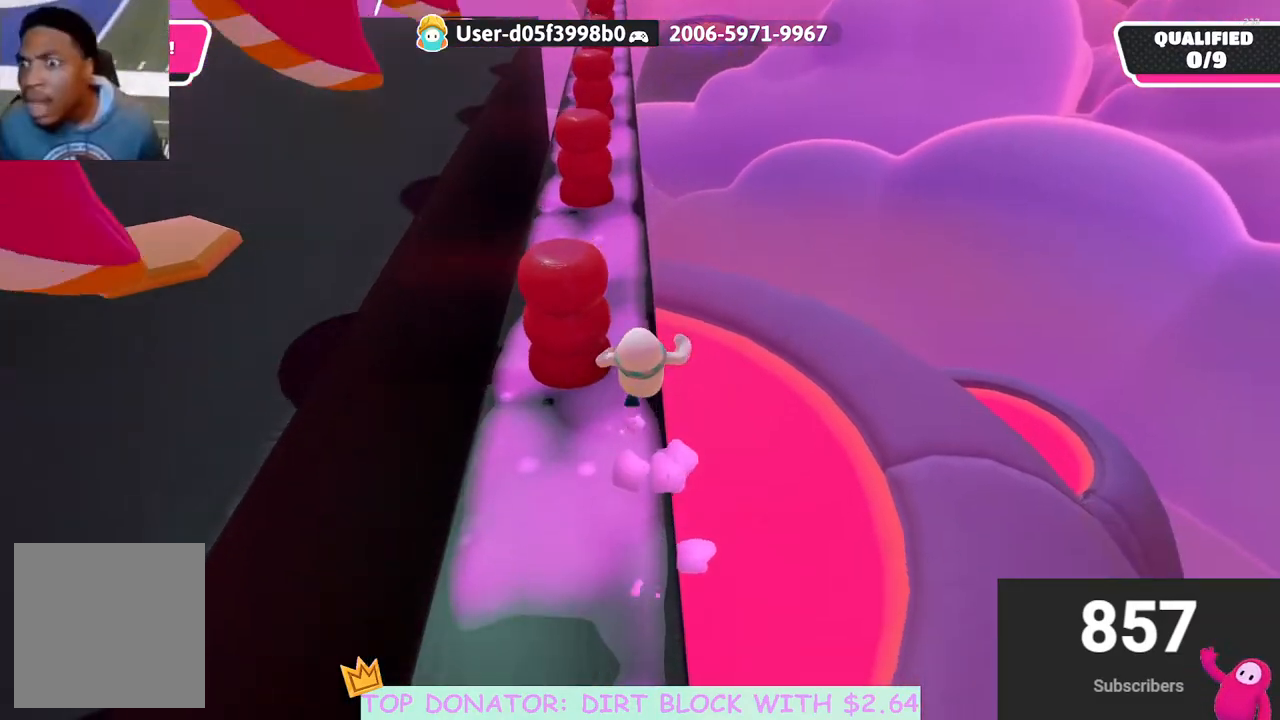
{"buttons": [], "left_stick": "up", "right_stick": "up-left", "events": [[100, "left_stick", "up"], [417, "right_stick", "up-left"]]}
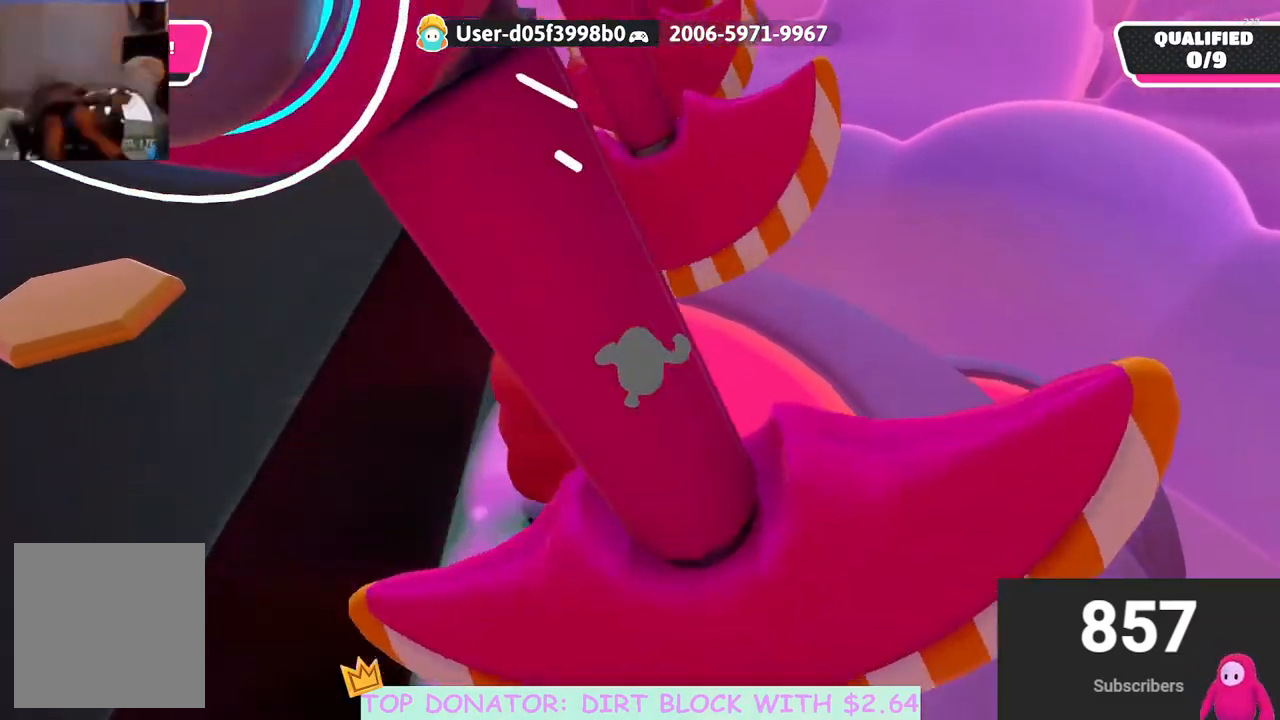
{"buttons": [], "left_stick": "up", "right_stick": "center", "events": [[50, "right_stick", "center"], [250, "right_stick", "up-left"], [317, "right_stick", "center"]]}
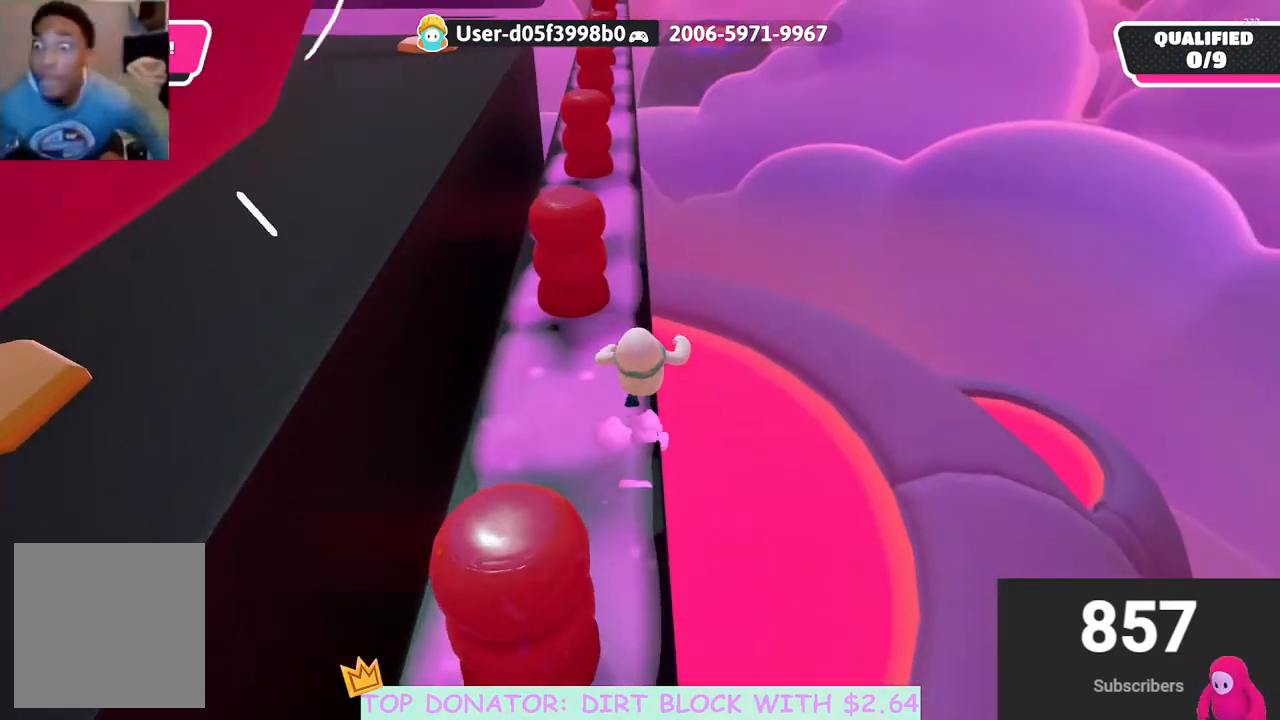
{"buttons": [], "left_stick": "up-left", "right_stick": "center", "events": [[333, "left_stick", "center"], [483, "left_stick", "up-left"]]}
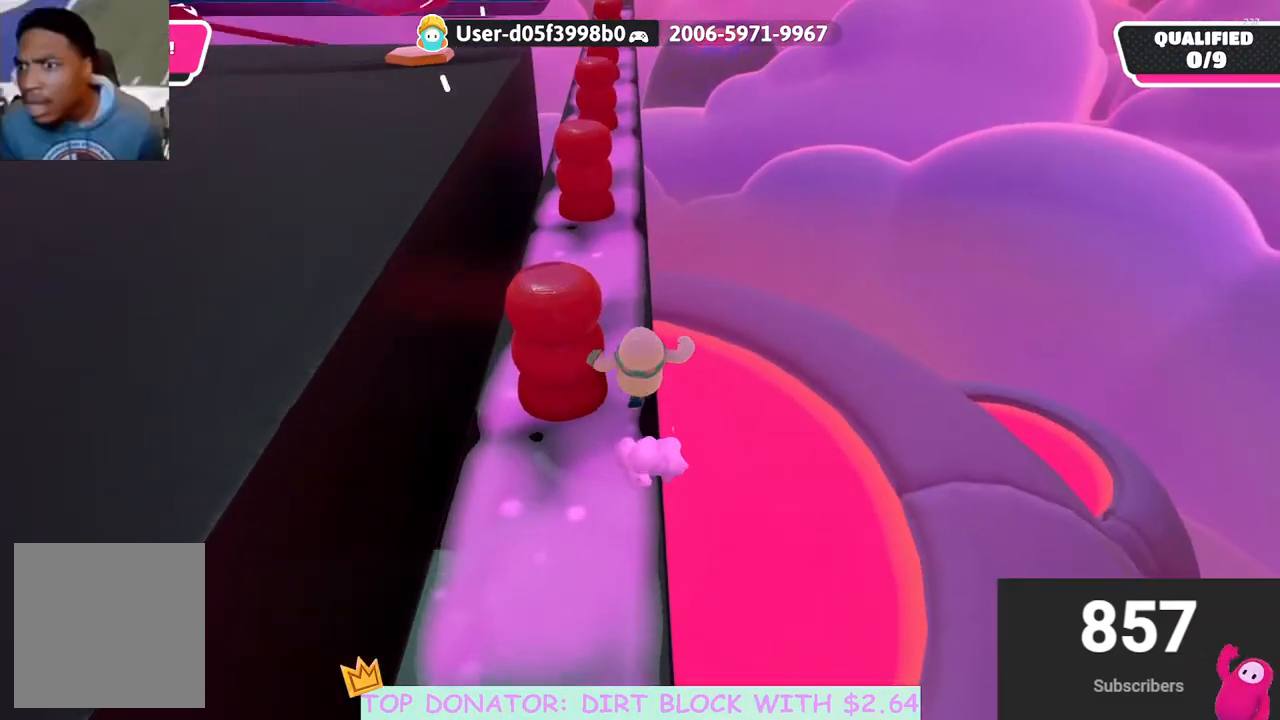
{"buttons": [], "left_stick": "up", "right_stick": "center", "events": [[83, "left_stick", "center"], [183, "left_stick", "right"], [283, "left_stick", "center"], [450, "left_stick", "up"]]}
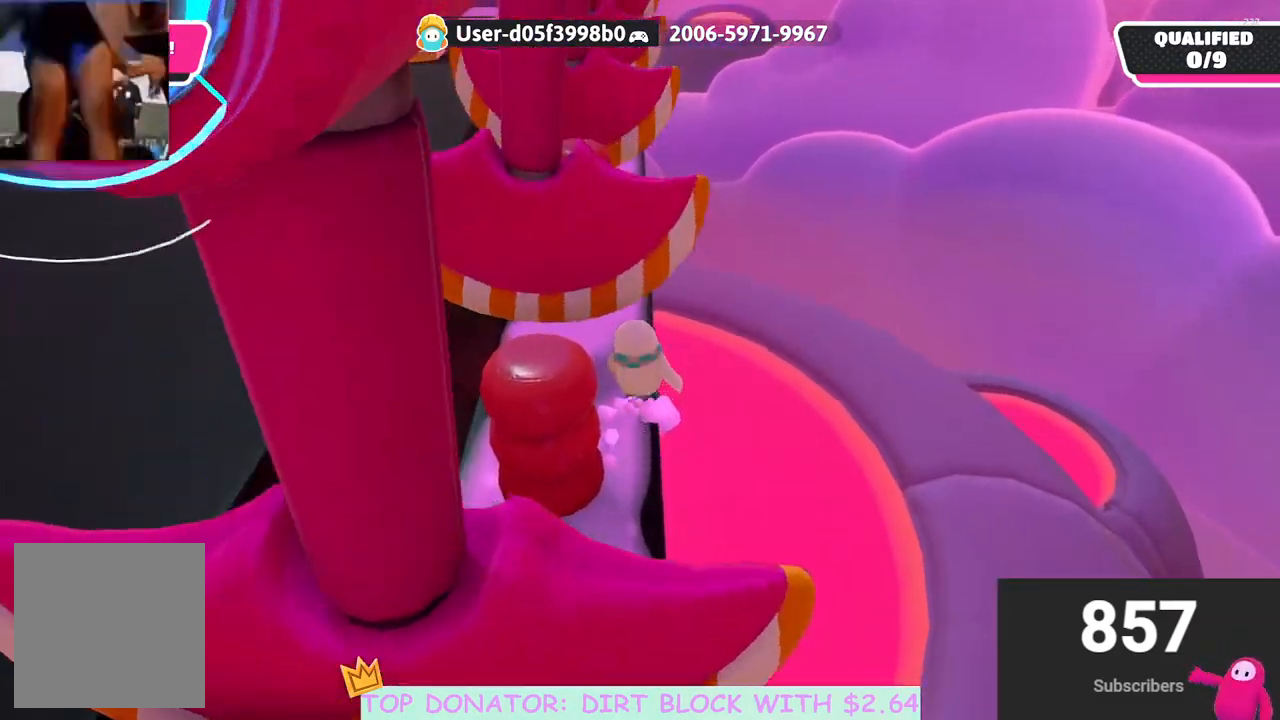
{"buttons": [], "left_stick": "up", "right_stick": "center", "events": []}
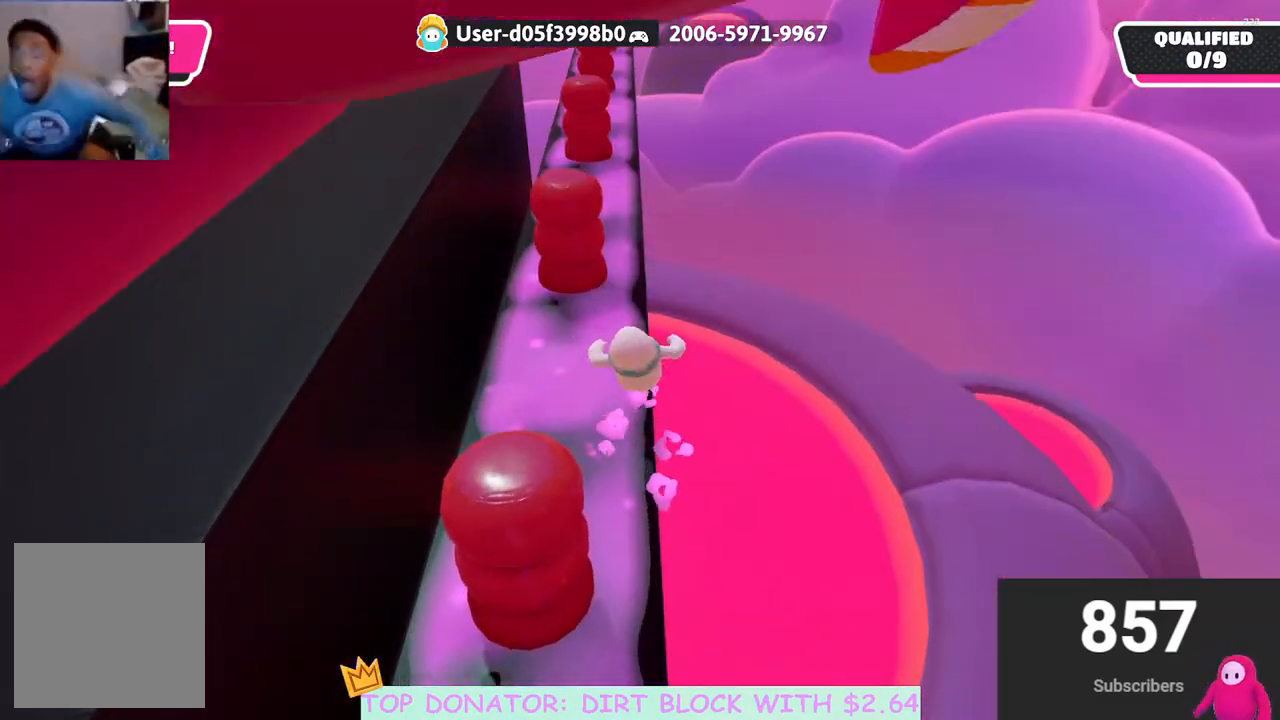
{"buttons": [], "left_stick": "up", "right_stick": "center", "events": []}
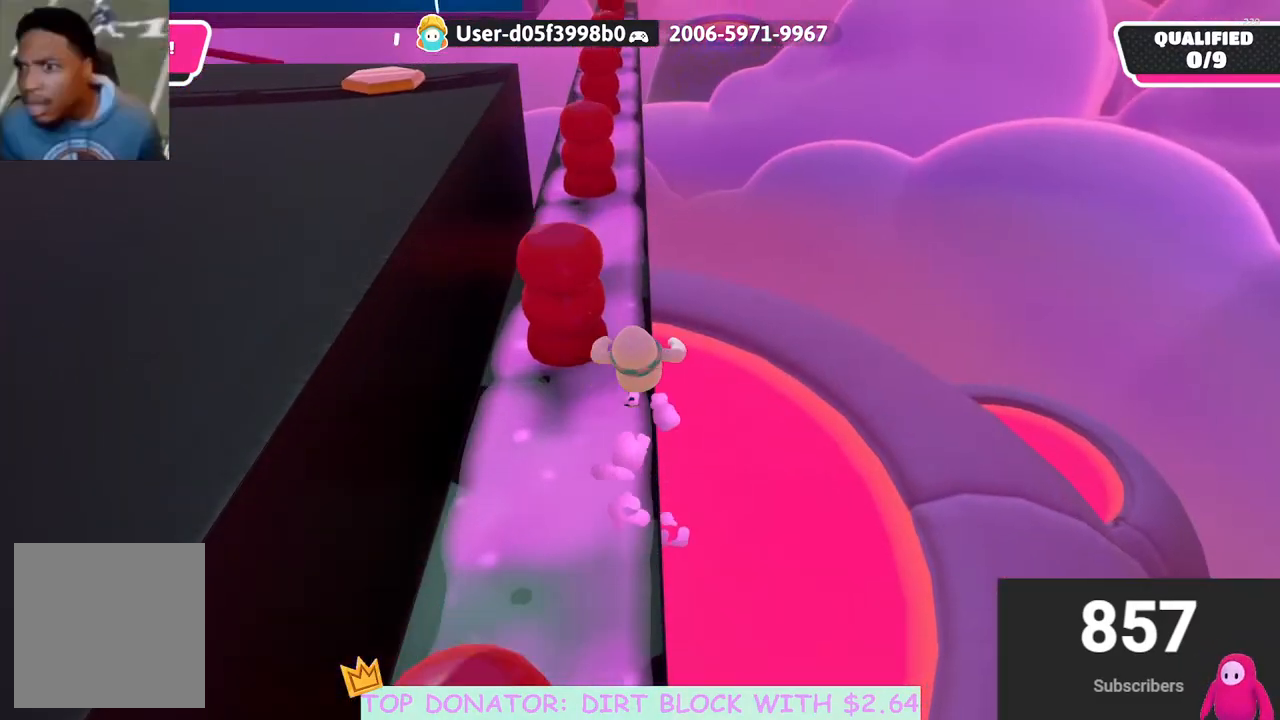
{"buttons": [], "left_stick": "up", "right_stick": "center", "events": [[283, "left_stick", "center"], [450, "left_stick", "up"]]}
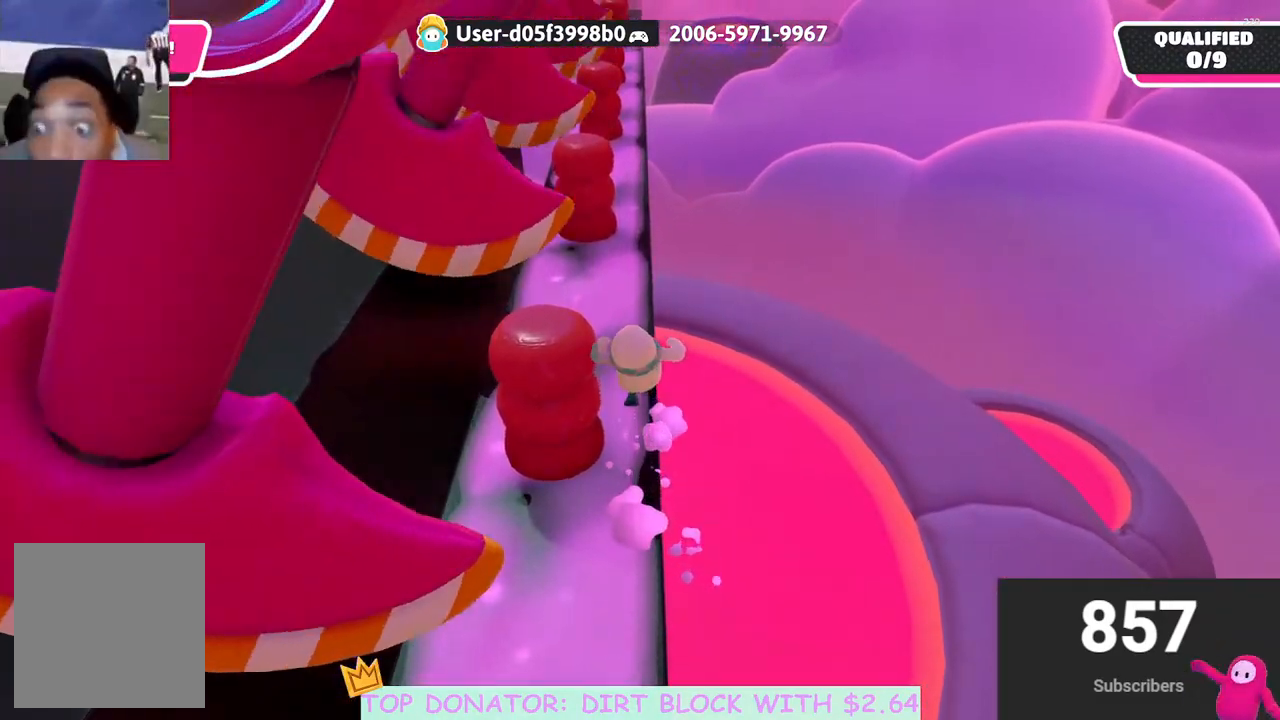
{"buttons": [], "left_stick": "up", "right_stick": "center", "events": []}
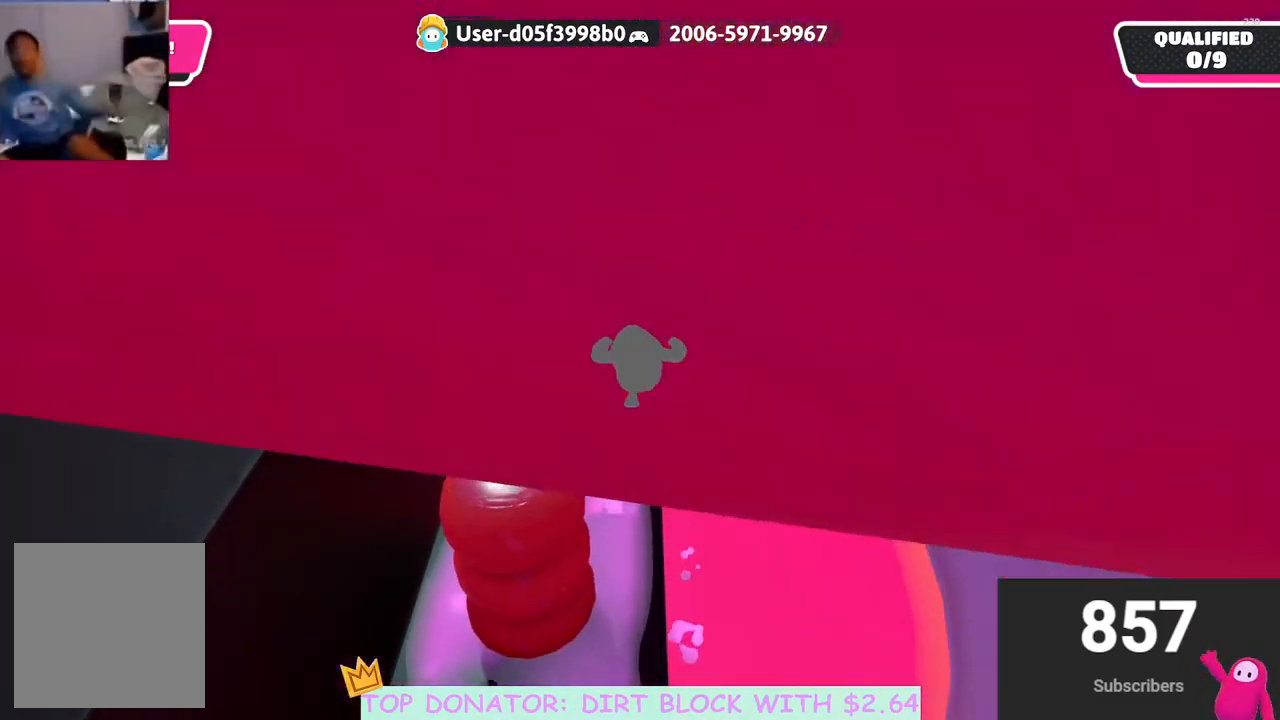
{"buttons": [], "left_stick": "up", "right_stick": "center", "events": []}
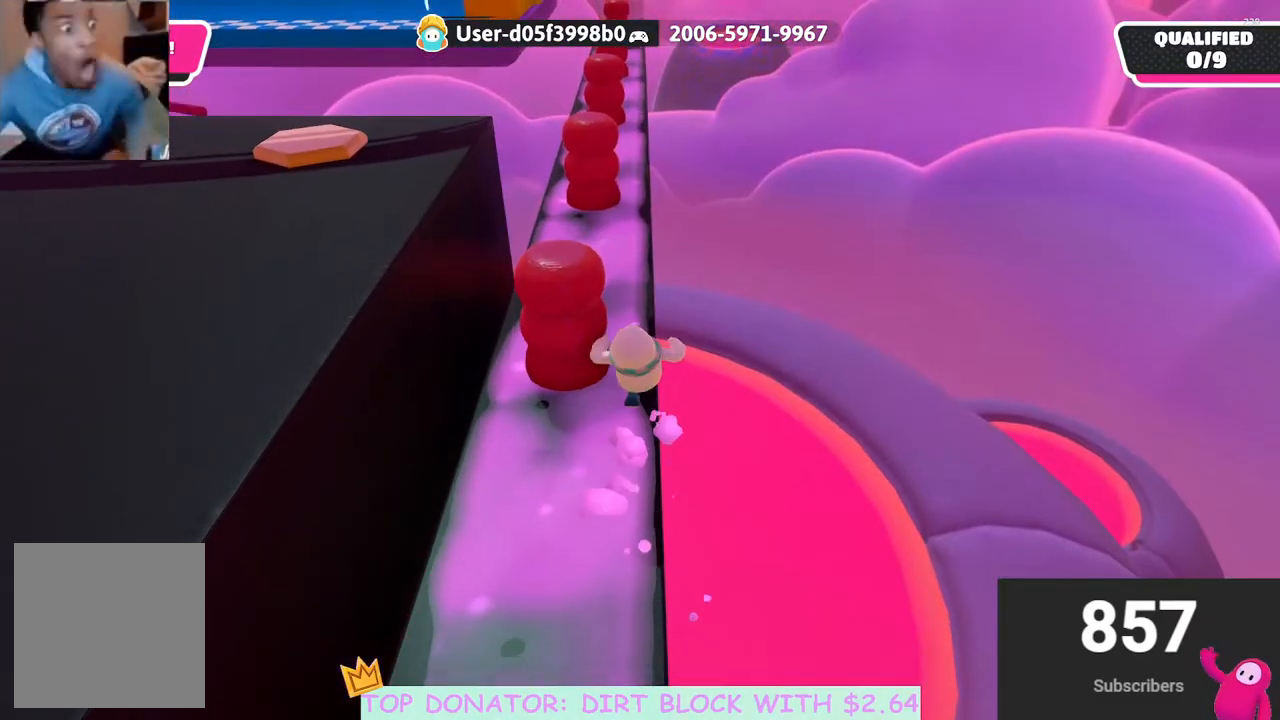
{"buttons": [], "left_stick": "center", "right_stick": "center", "events": [[33, "left_stick", "center"]]}
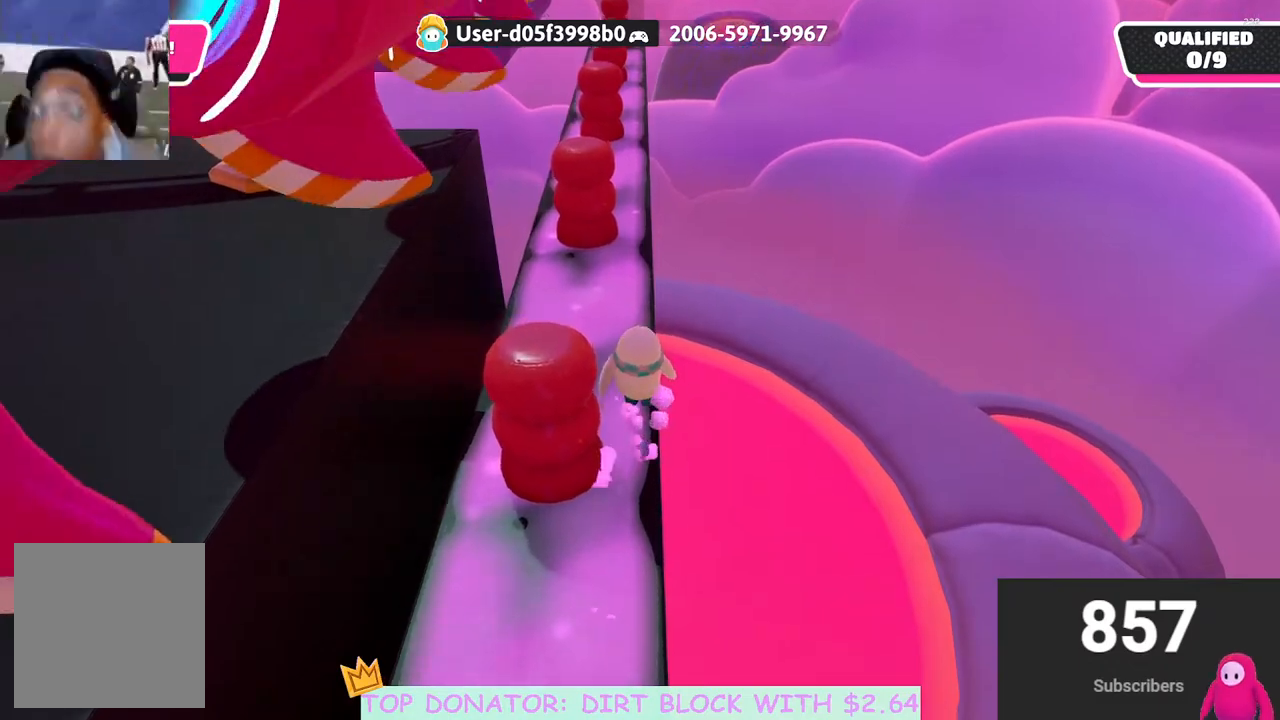
{"buttons": [], "left_stick": "up", "right_stick": "center", "events": [[200, "left_stick", "up"]]}
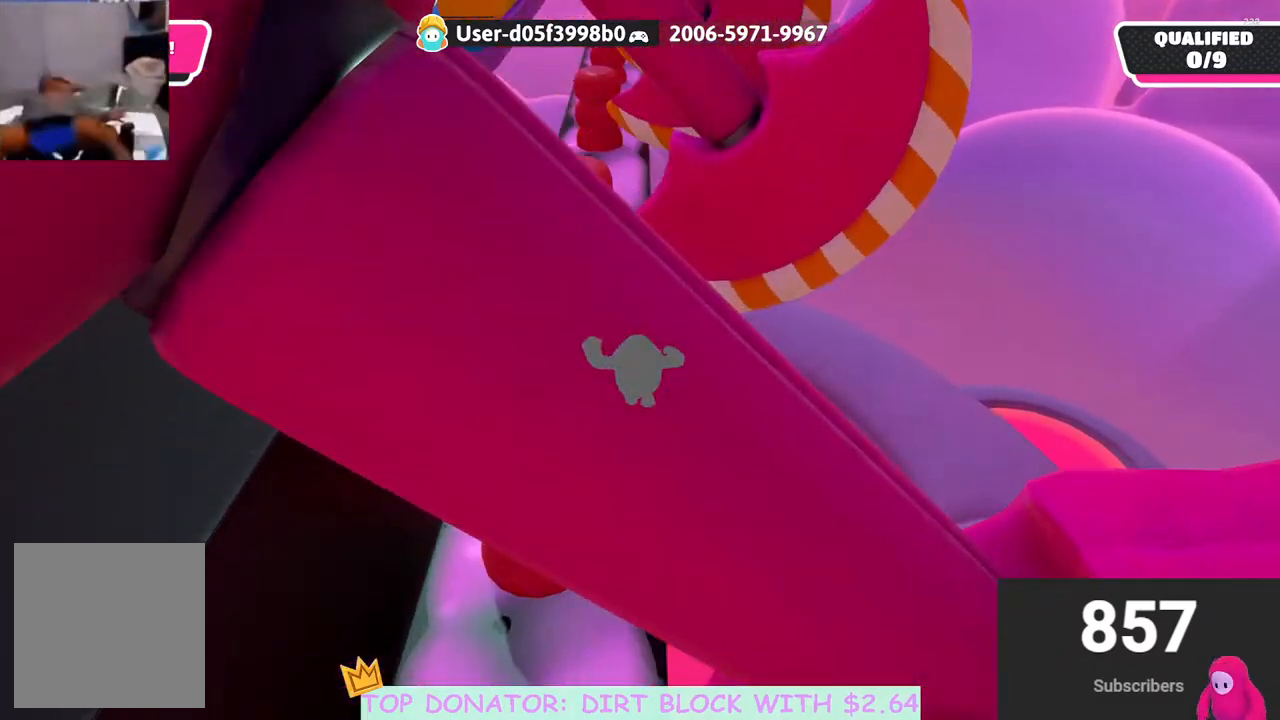
{"buttons": [], "left_stick": "up", "right_stick": "center", "events": []}
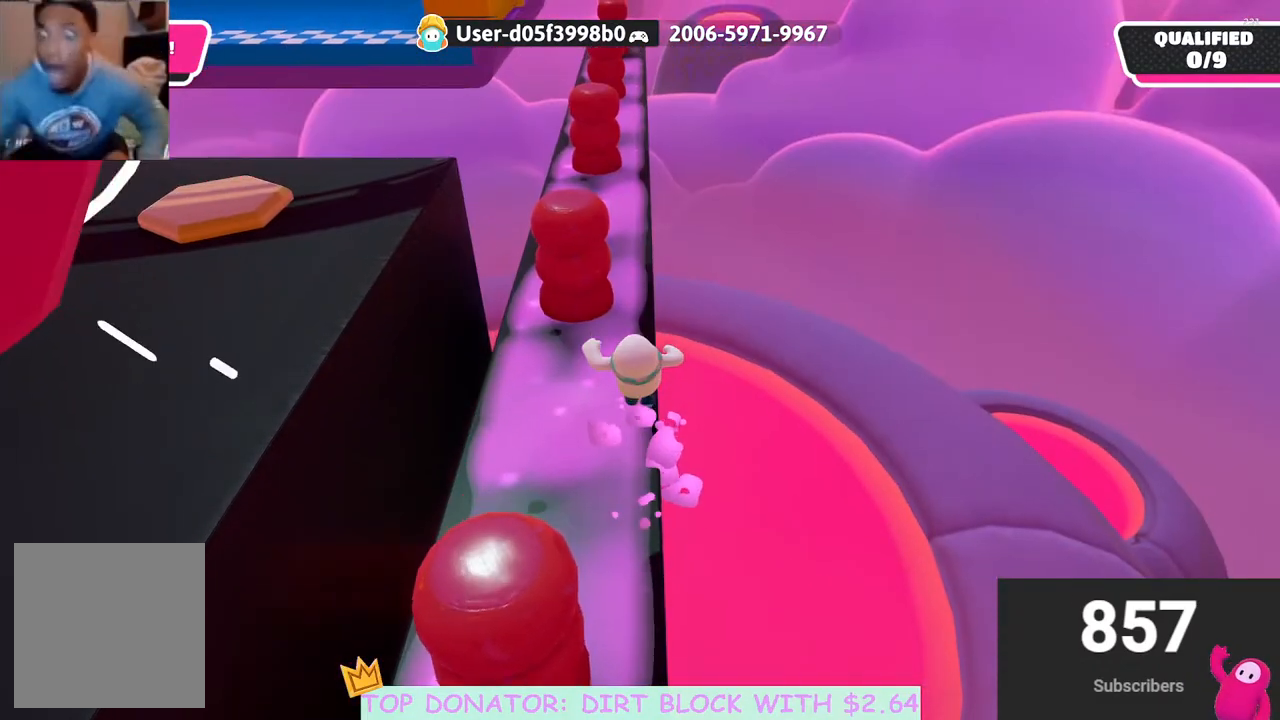
{"buttons": [], "left_stick": "center", "right_stick": "center", "events": [[483, "left_stick", "center"]]}
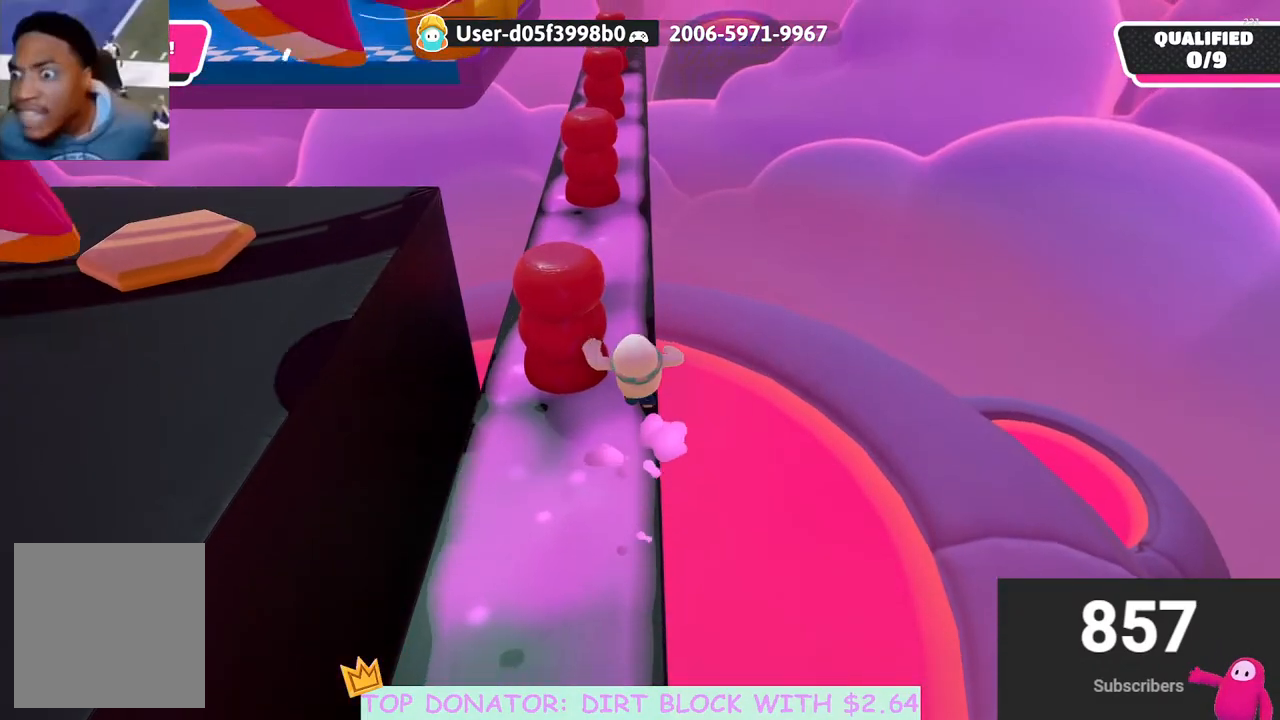
{"buttons": [], "left_stick": "up", "right_stick": "center", "events": [[150, "left_stick", "up"]]}
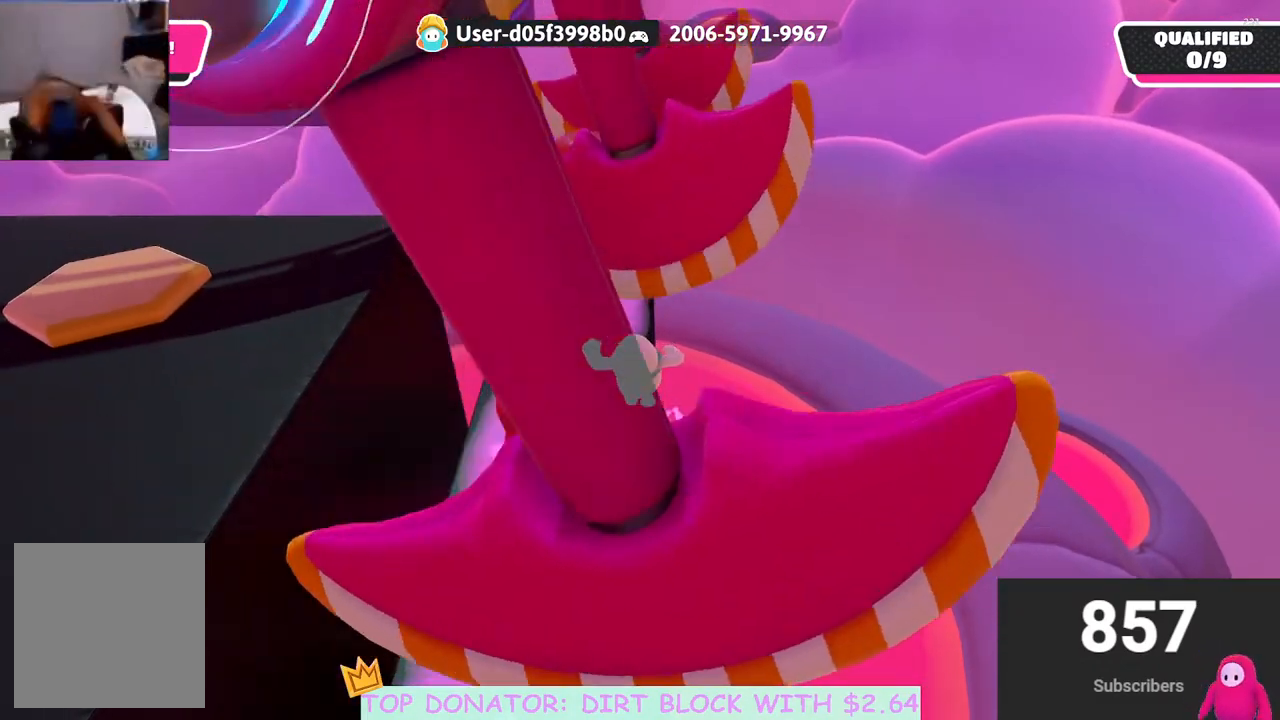
{"buttons": [], "left_stick": "up", "right_stick": "center", "events": []}
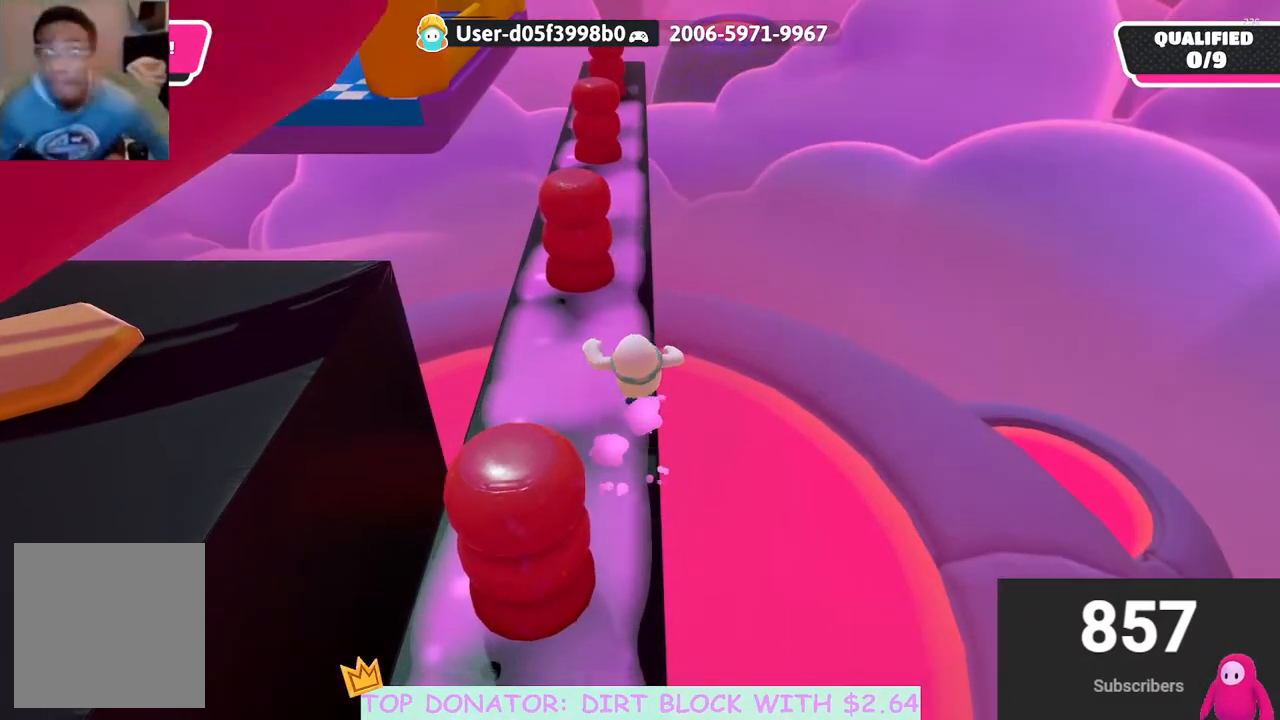
{"buttons": [], "left_stick": "center", "right_stick": "center", "events": [[500, "left_stick", "center"]]}
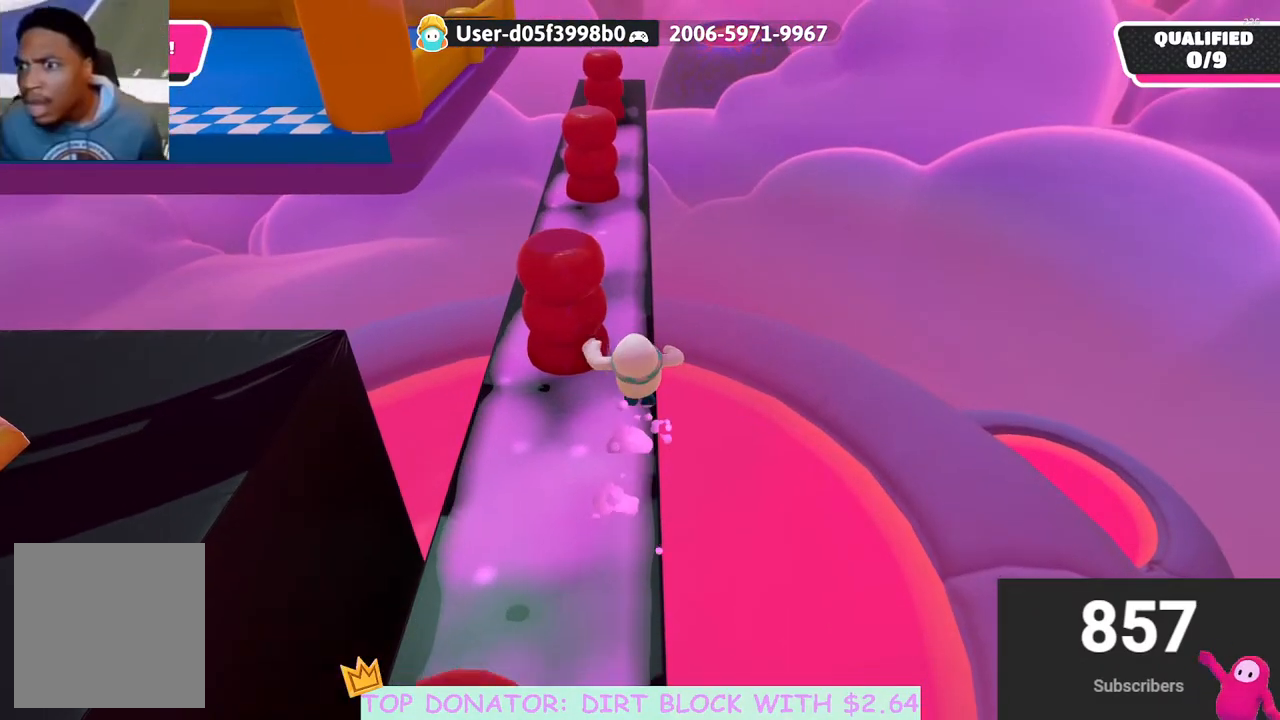
{"buttons": [], "left_stick": "up", "right_stick": "center", "events": [[200, "left_stick", "up"]]}
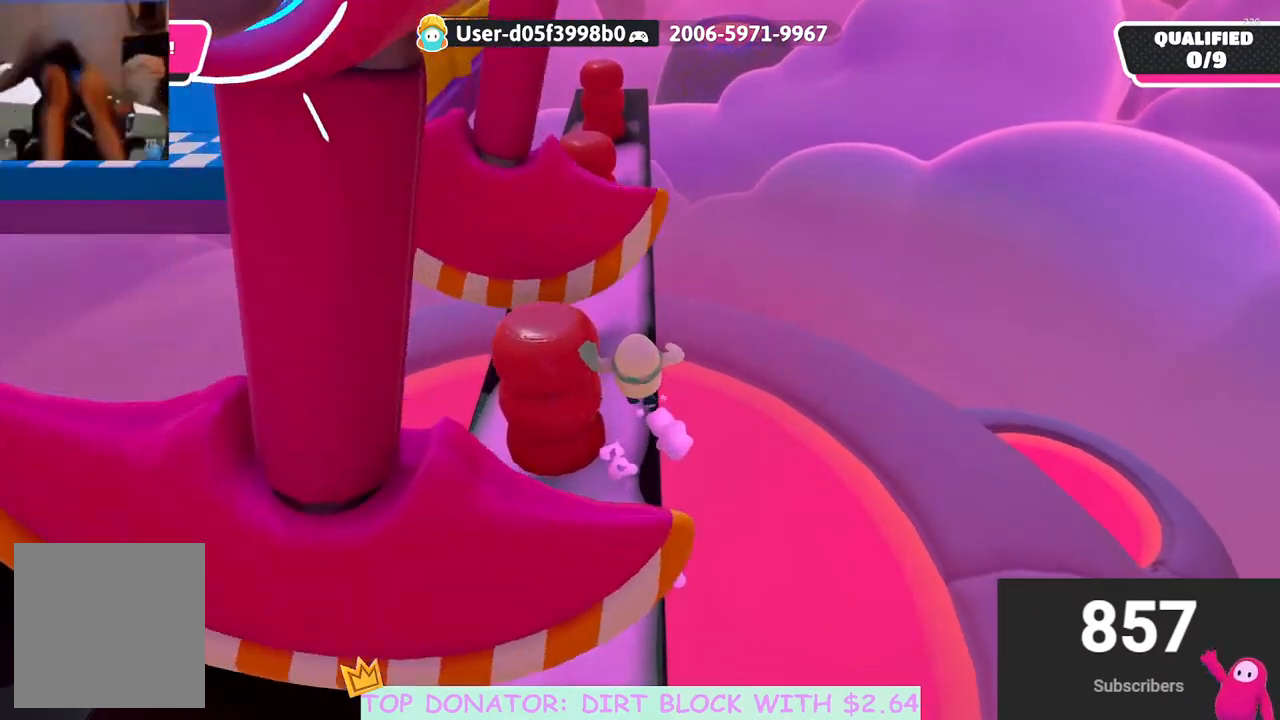
{"buttons": [], "left_stick": "up", "right_stick": "center", "events": []}
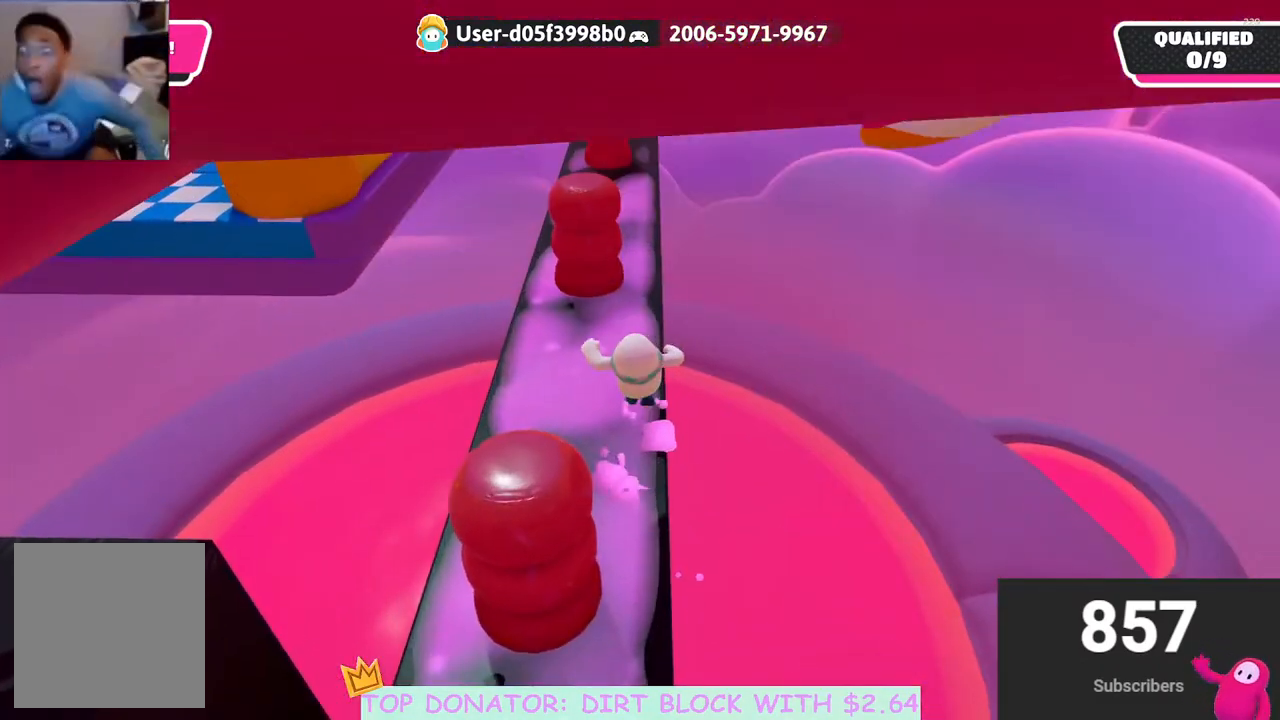
{"buttons": [], "left_stick": "center", "right_stick": "center", "events": [[50, "left_stick", "center"], [217, "left_stick", "up-right"], [383, "left_stick", "center"]]}
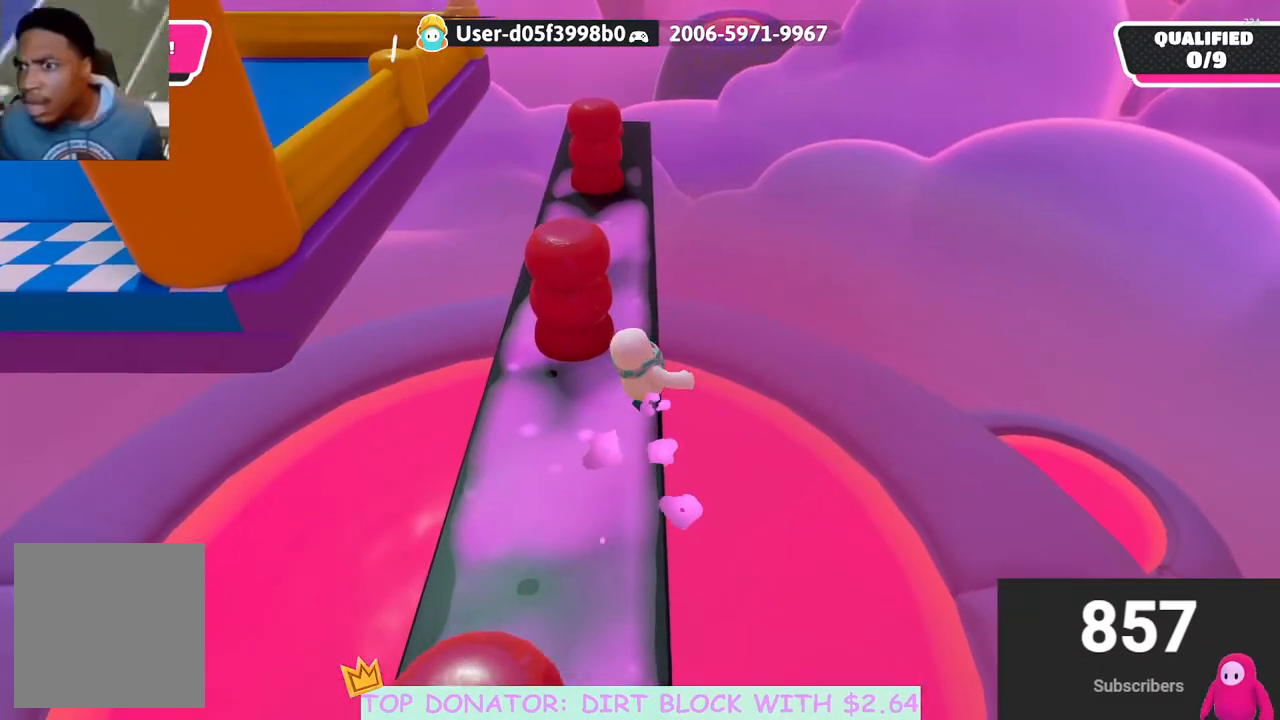
{"buttons": [], "left_stick": "up", "right_stick": "center", "events": [[50, "left_stick", "up"]]}
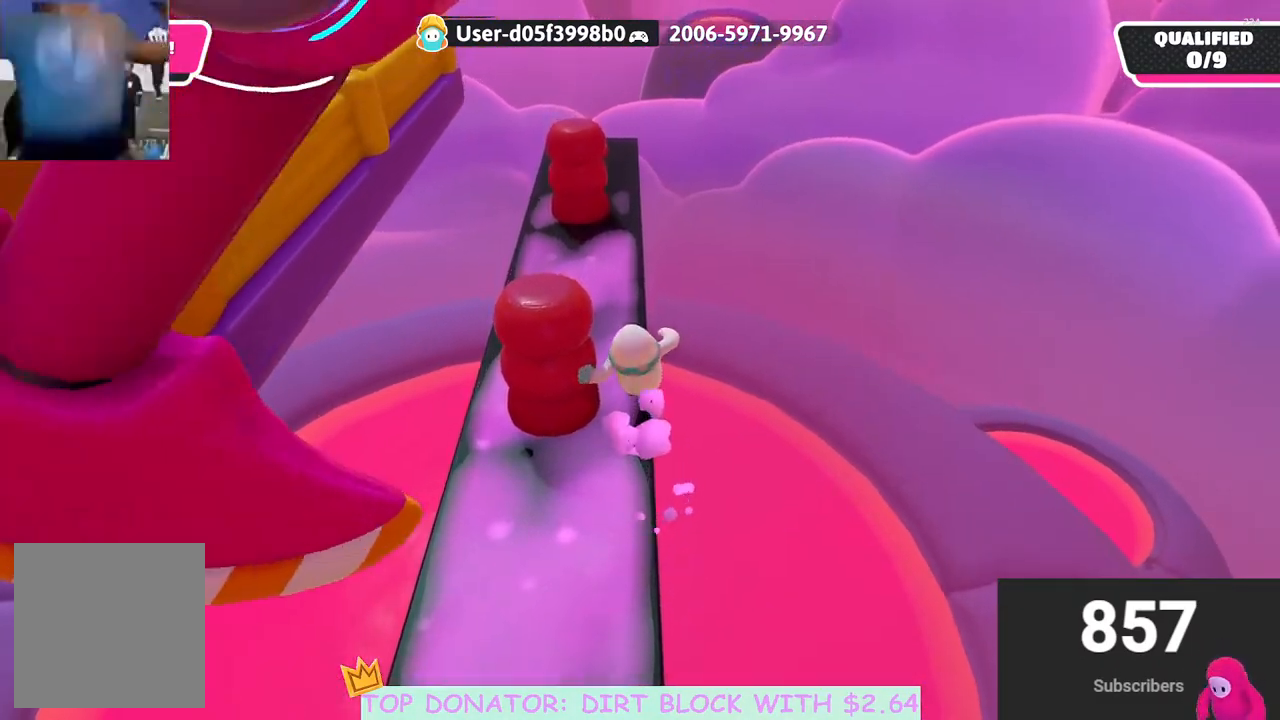
{"buttons": [], "left_stick": "up", "right_stick": "center", "events": [[33, "left_stick", "center"], [367, "left_stick", "up"]]}
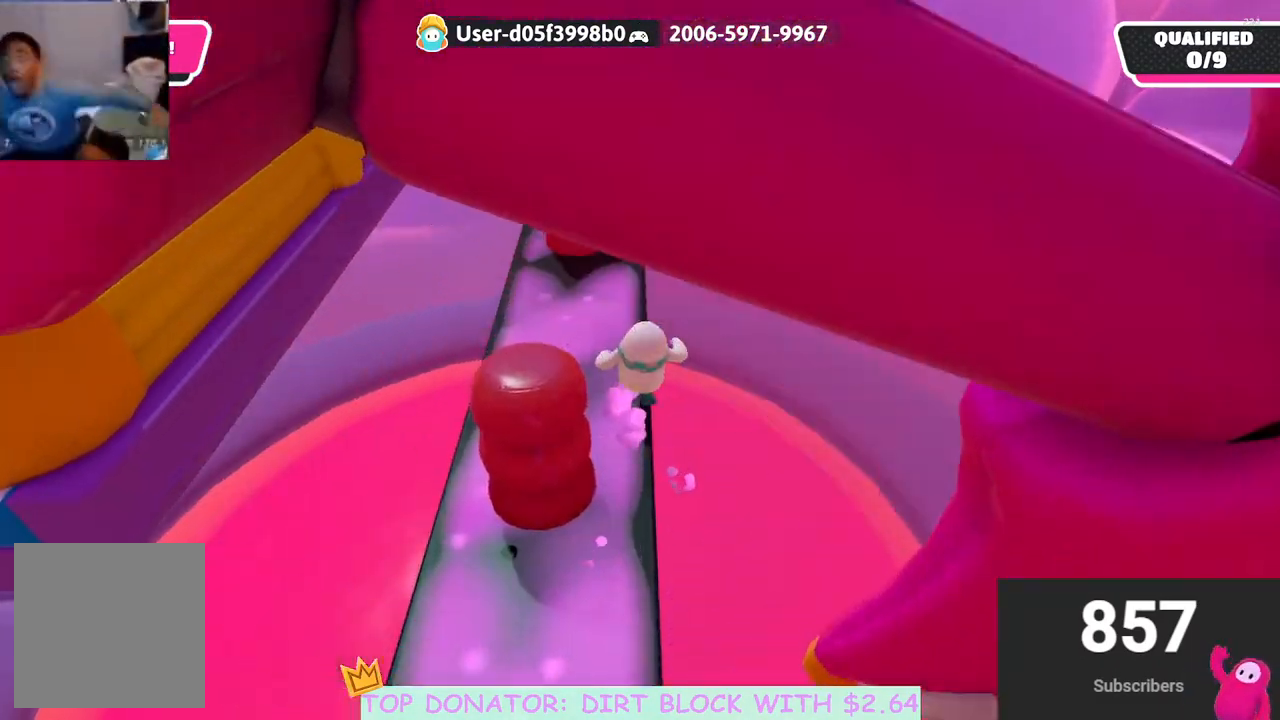
{"buttons": [], "left_stick": "up", "right_stick": "center", "events": []}
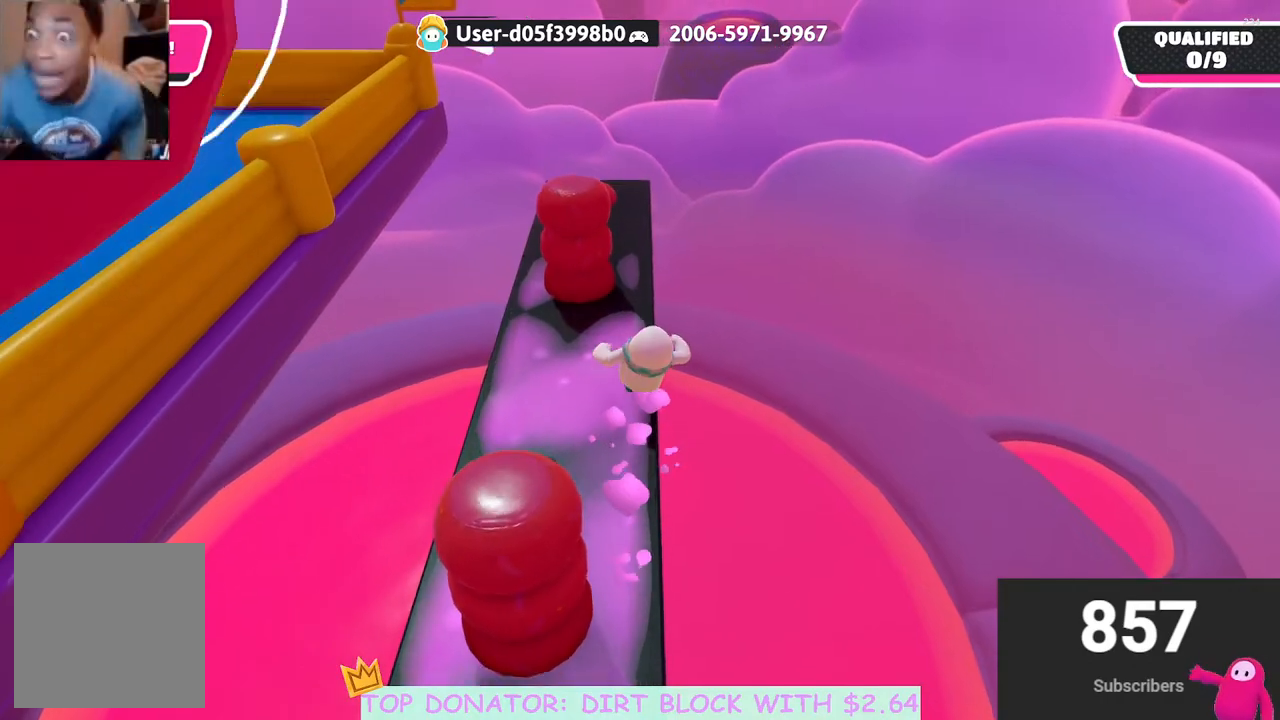
{"buttons": [], "left_stick": "up", "right_stick": "center", "events": [[183, "right_stick", "down"], [267, "right_stick", "down-right"], [367, "right_stick", "center"]]}
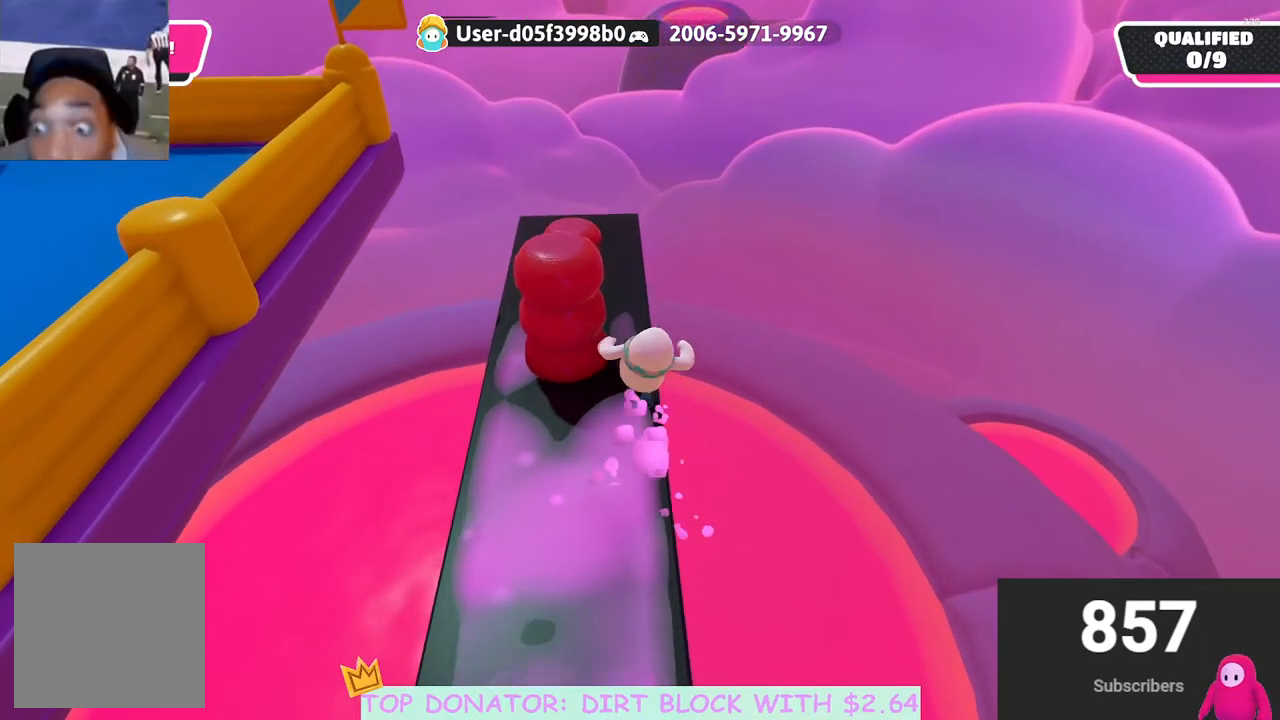
{"buttons": [], "left_stick": "center", "right_stick": "center", "events": [[183, "right_stick", "down-left"], [317, "left_stick", "center"], [367, "right_stick", "center"]]}
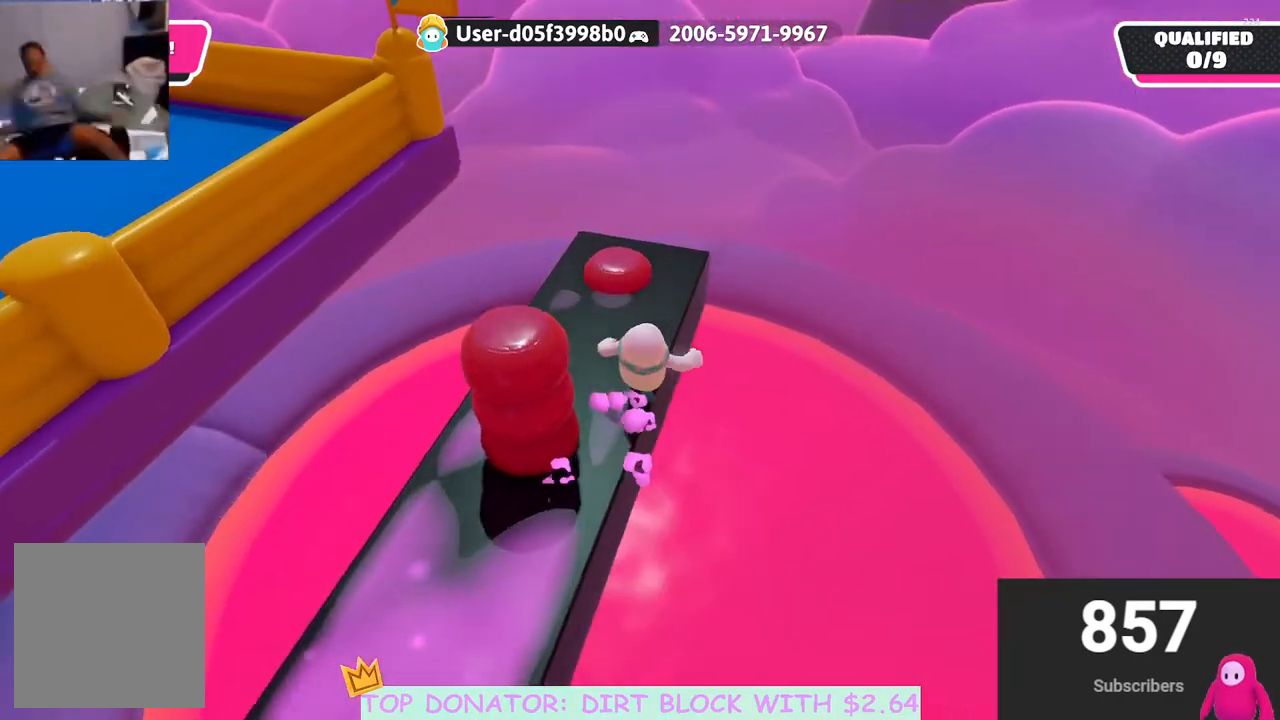
{"buttons": [], "left_stick": "center", "right_stick": "center", "events": [[67, "right_stick", "left"], [167, "left_stick", "up-left"], [333, "right_stick", "up-left"], [433, "left_stick", "center"], [433, "right_stick", "center"]]}
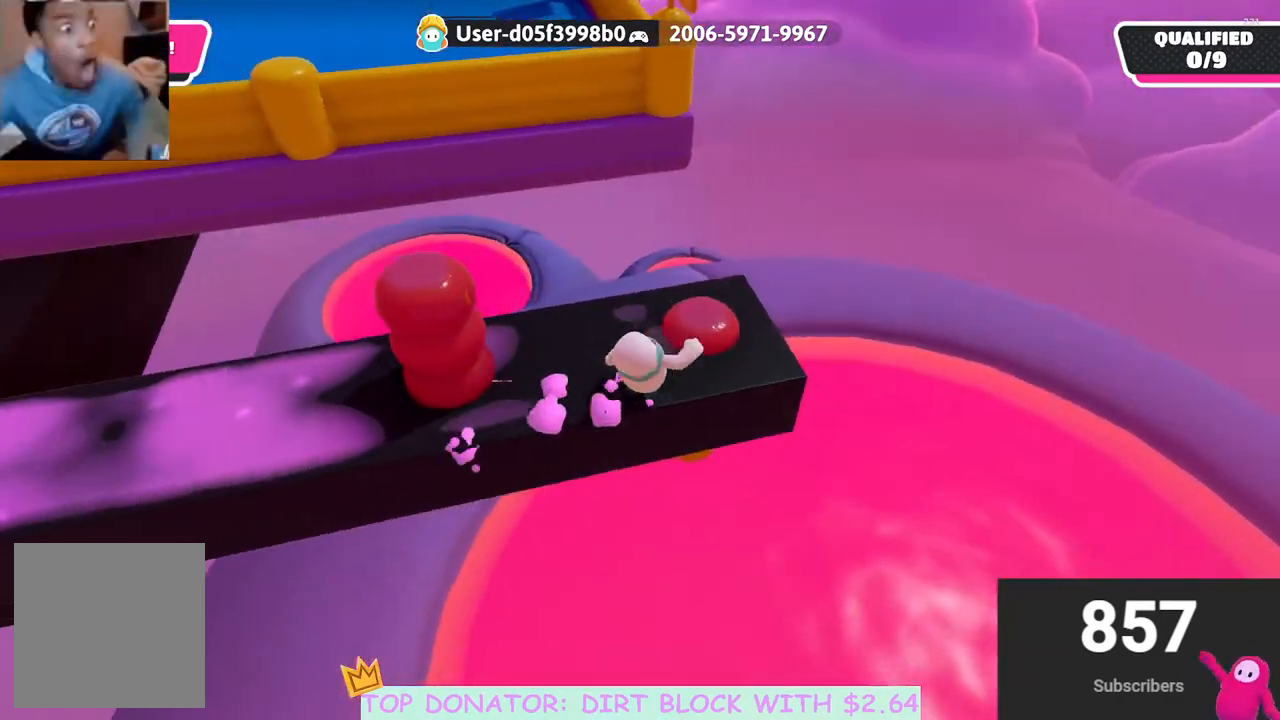
{"buttons": [], "left_stick": "center", "right_stick": "center", "events": [[33, "left_stick", "down-right"], [217, "left_stick", "center"], [217, "right_stick", "left"], [300, "left_stick", "down"], [433, "right_stick", "center"], [467, "left_stick", "center"]]}
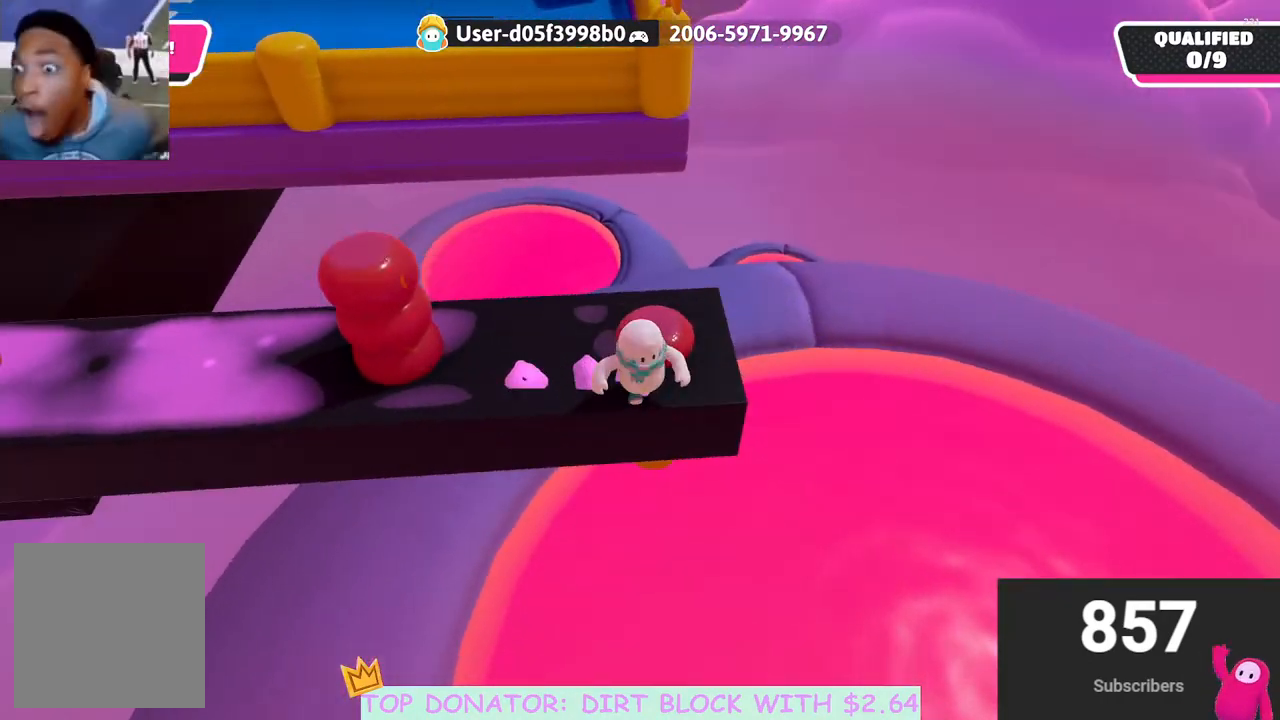
{"buttons": [], "left_stick": "up-right", "right_stick": "down-right", "events": [[100, "right_stick", "left"], [133, "left_stick", "up-right"], [250, "left_stick", "center"], [300, "right_stick", "center"], [450, "right_stick", "down-right"], [467, "left_stick", "up-right"]]}